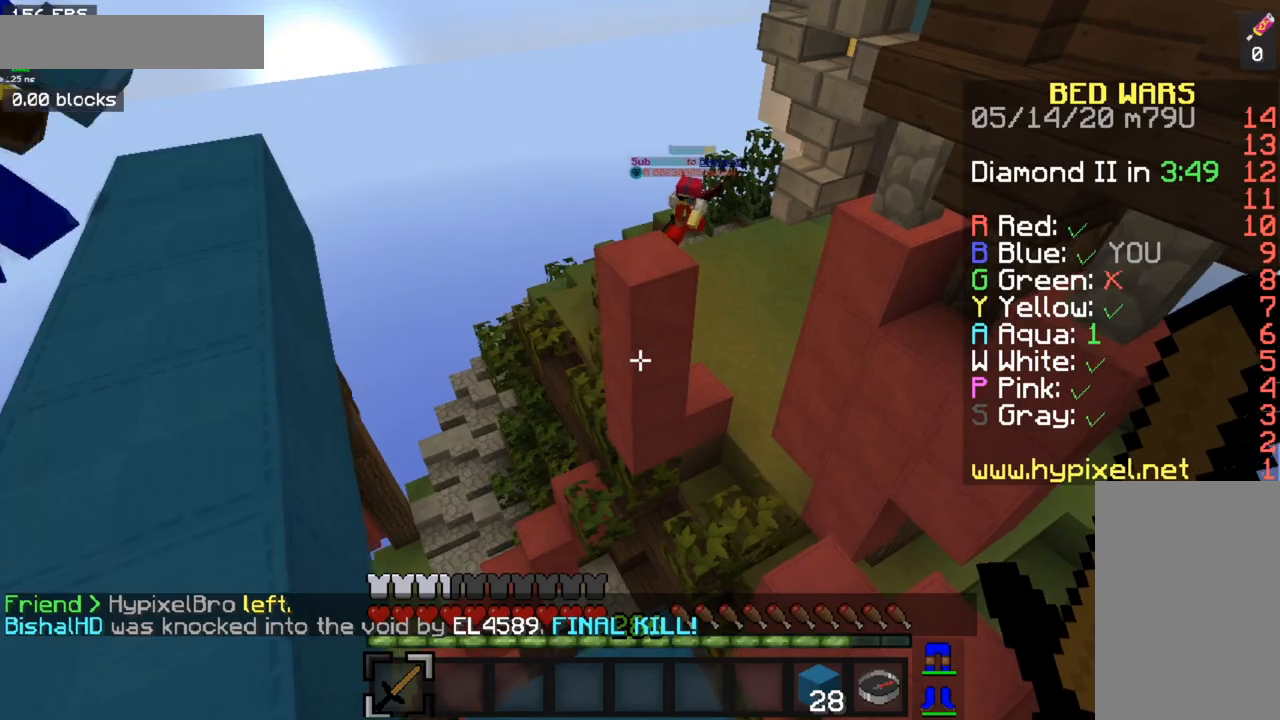
Gameplay with keyboard and mouse; each line is a JSON object with the keys and mouse buttons held at the frame after it. "events" lists presses ("down") and releases ("up") of "a", "d", "s", "space", "w", "mouse_left" and "mouse_right" between this image and that frame as [ms after this image, input, new state], when the widget could be followed in between. "mouse_left", "mouse_right" = the "left", "right" buttons of the "mouse" list. No other keys are recorded. Fast repeated clicks can show as one long hold. Mouse movement is not recorded.
{"keys": ["s"], "mouse": [], "events": [[150, "d", "up"], [317, "s", "down"]]}
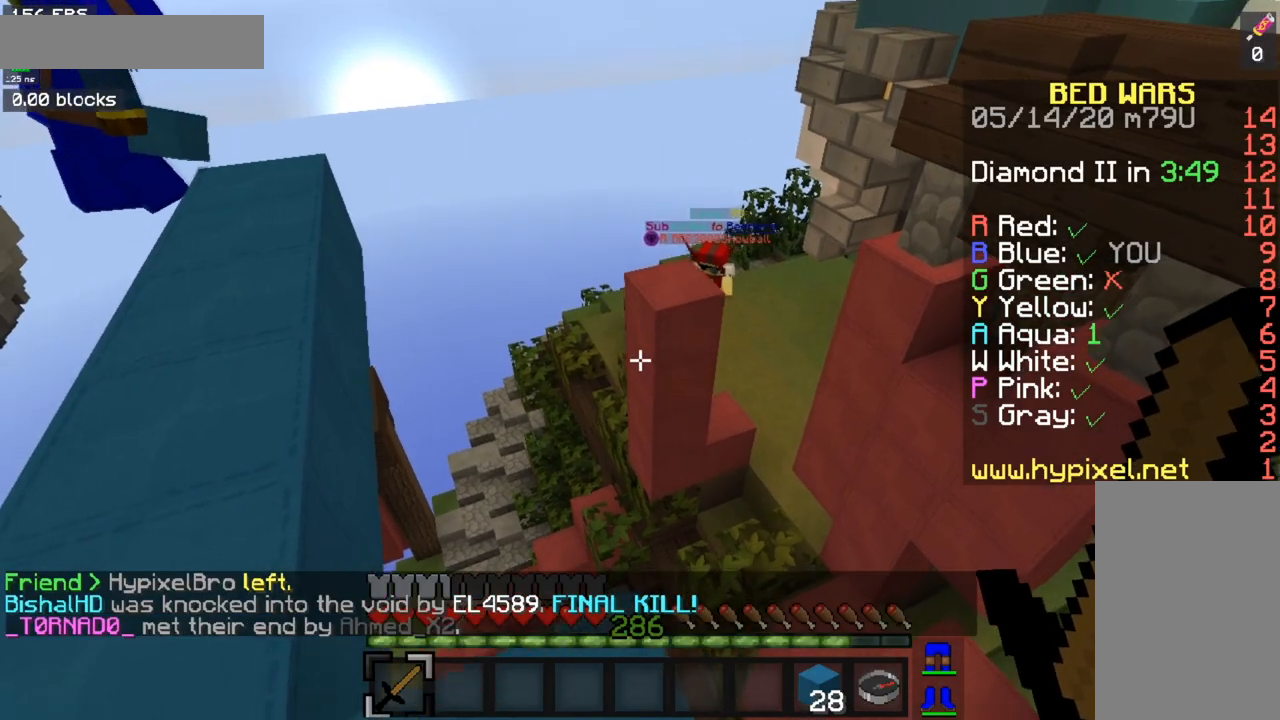
{"keys": ["a"], "mouse": [], "events": [[134, "a", "down"], [384, "s", "up"]]}
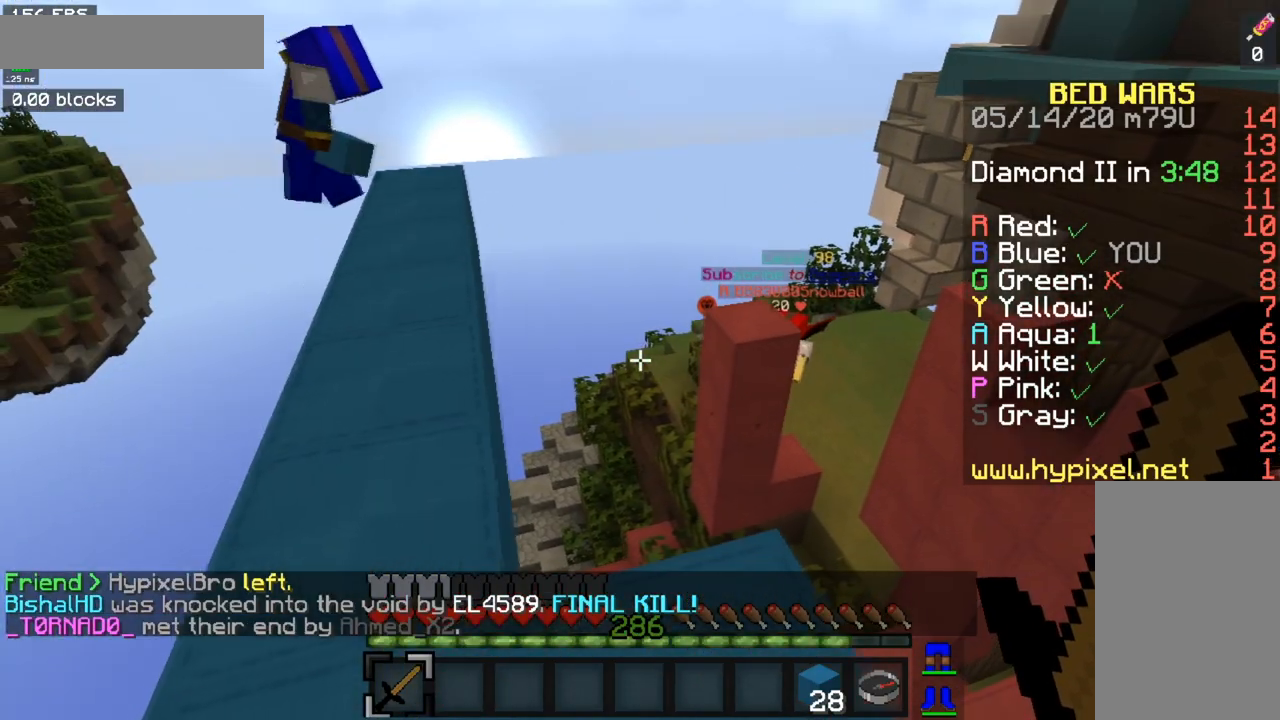
{"keys": [], "mouse": [], "events": [[400, "a", "up"]]}
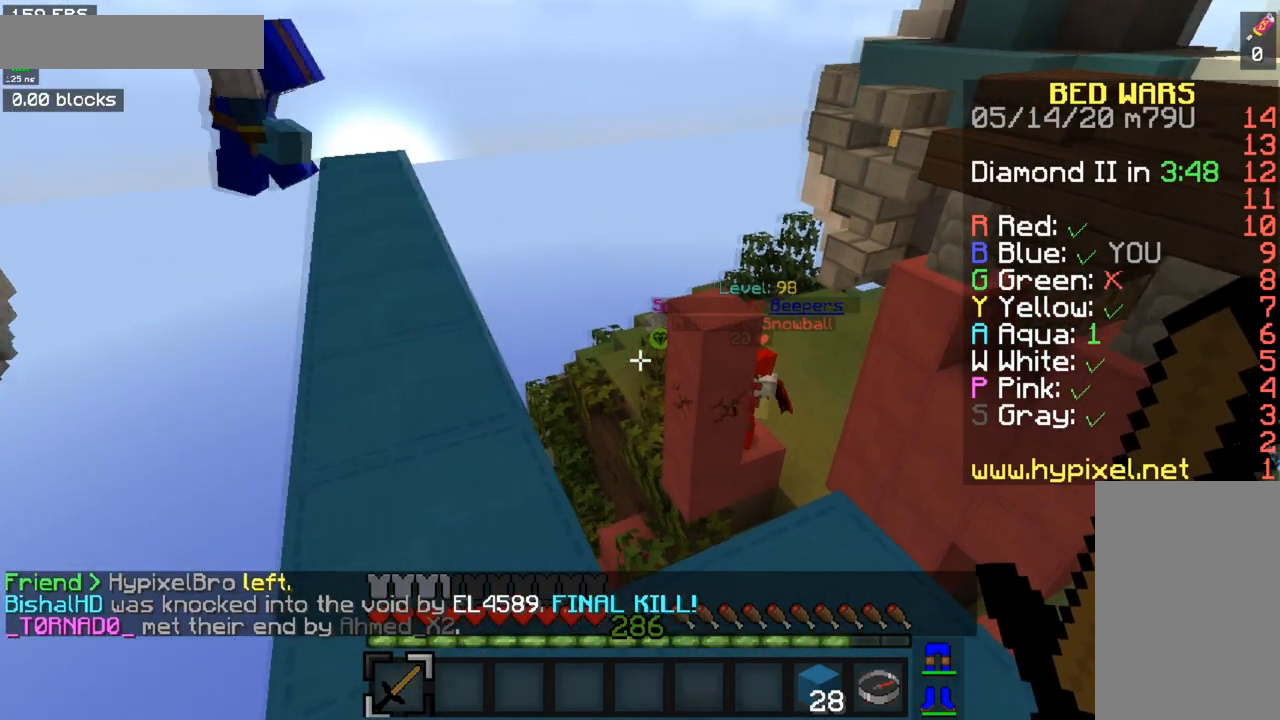
{"keys": [], "mouse": [], "events": []}
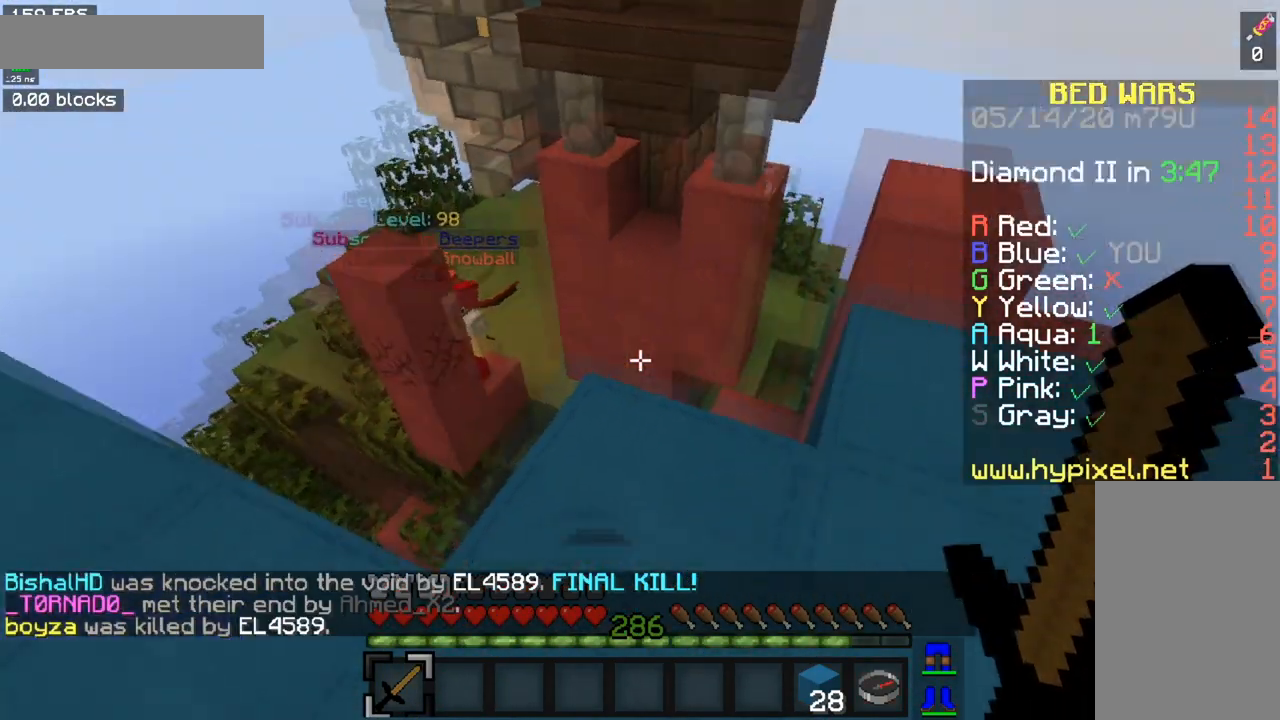
{"keys": [], "mouse": [], "events": []}
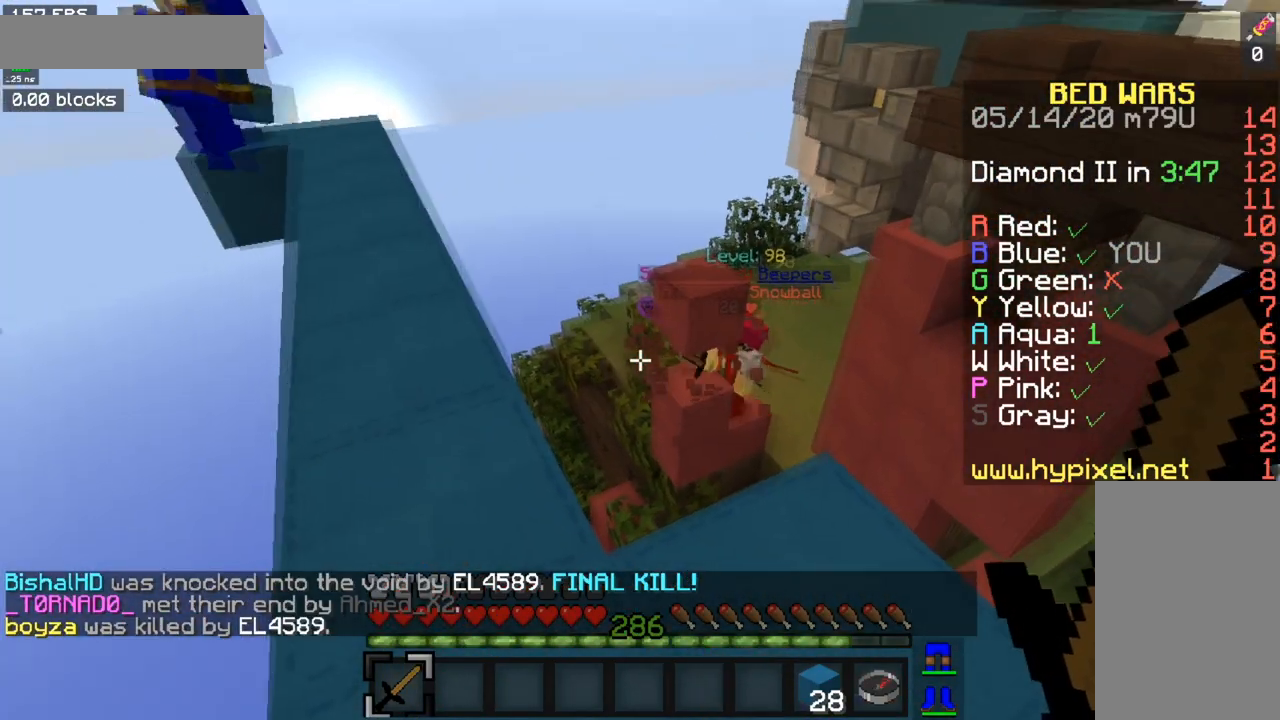
{"keys": ["a"], "mouse": [], "events": [[234, "a", "down"]]}
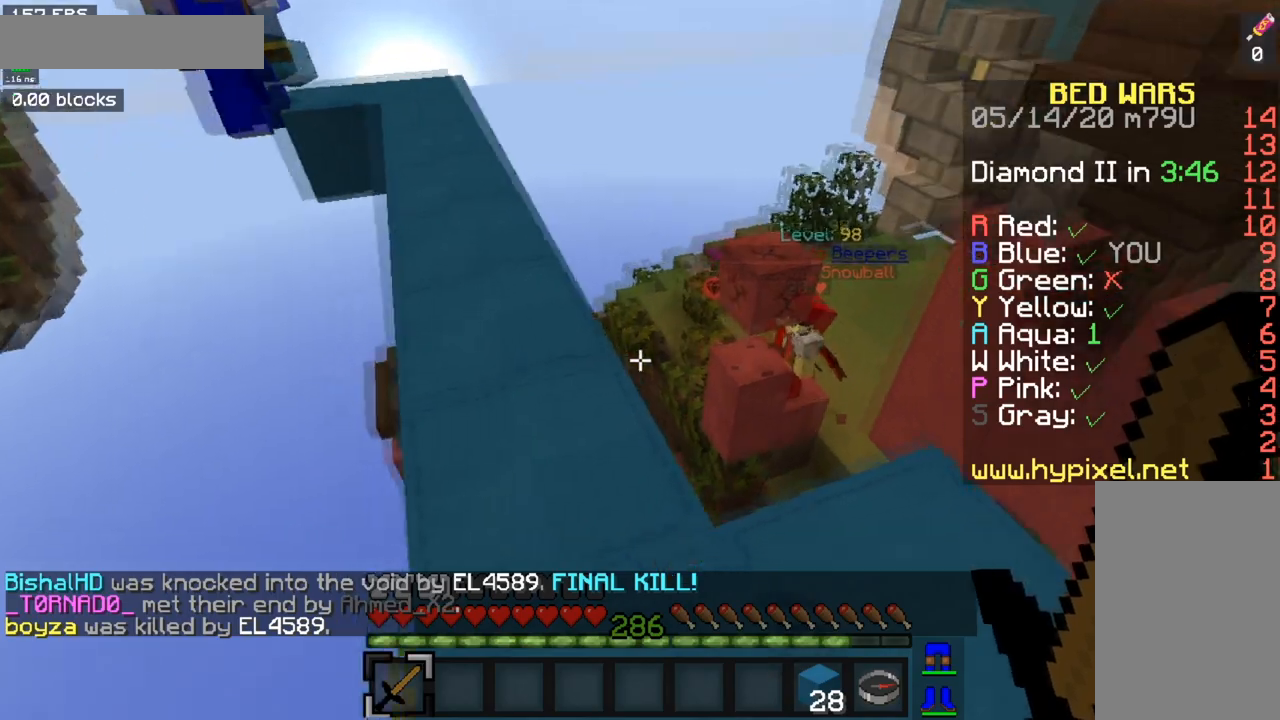
{"keys": ["a"], "mouse": [], "events": [[100, "a", "up"], [166, "a", "down"]]}
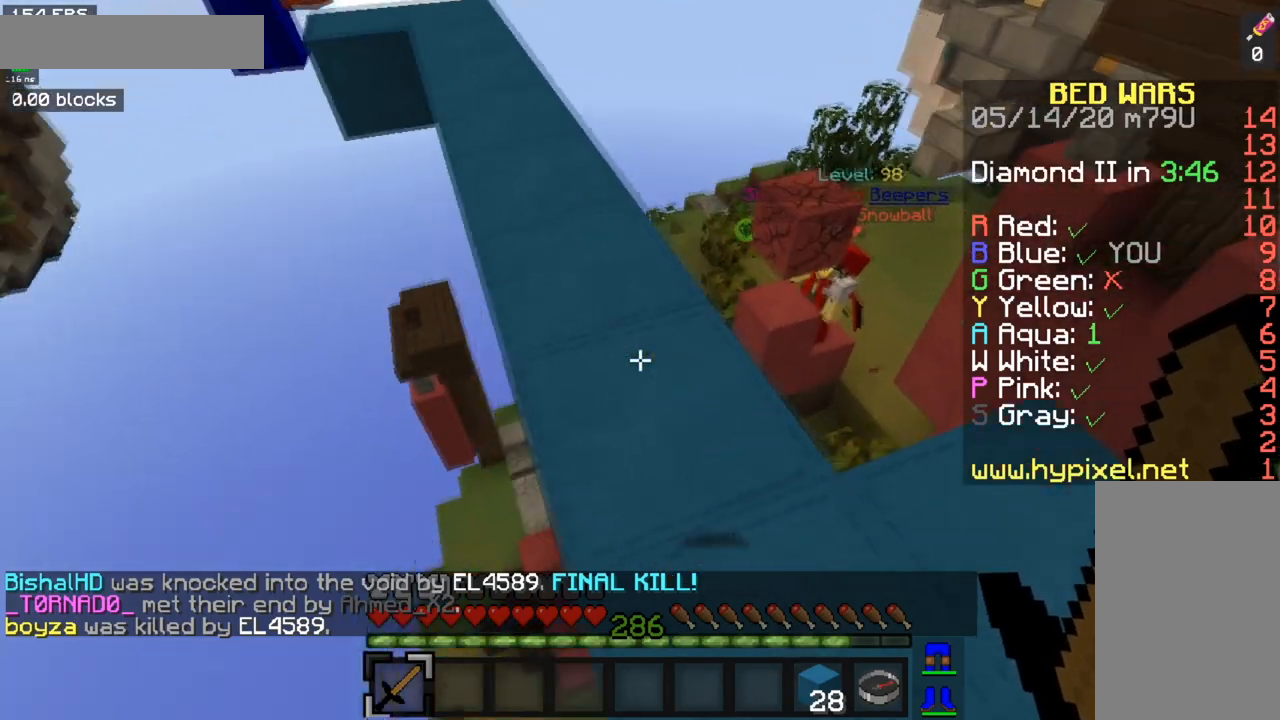
{"keys": [], "mouse": [], "events": [[284, "a", "up"]]}
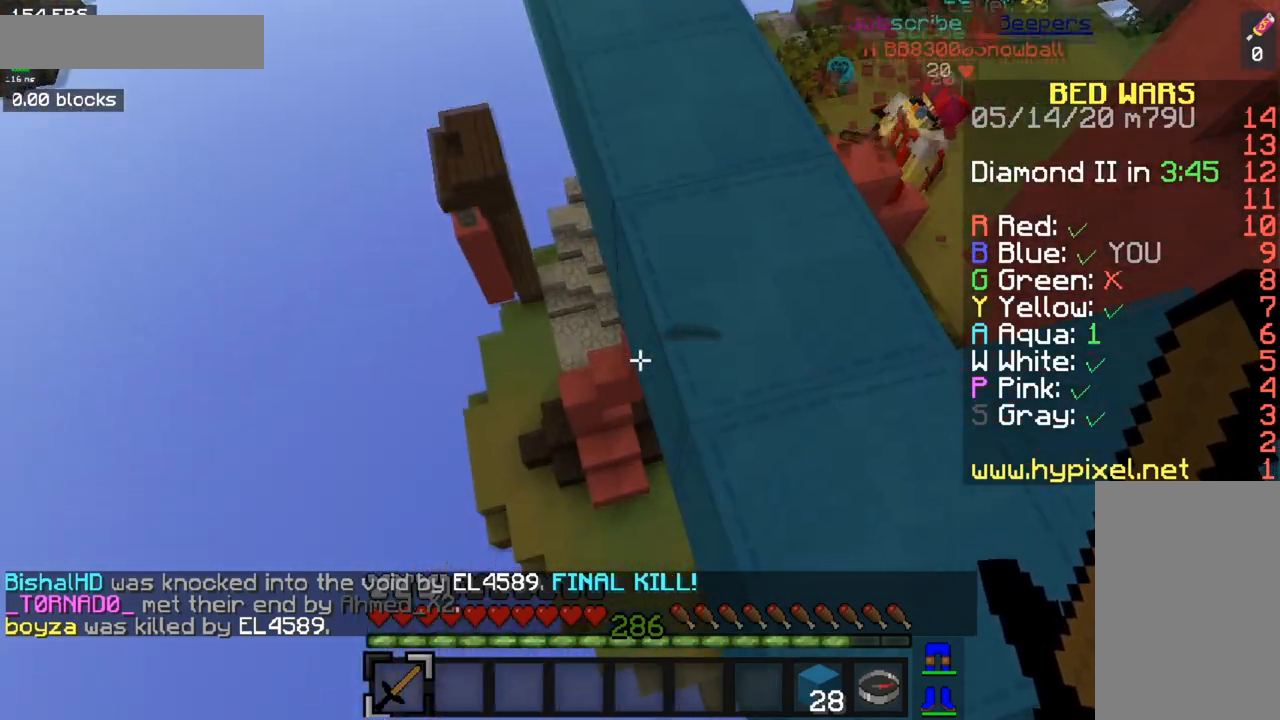
{"keys": [], "mouse": [], "events": []}
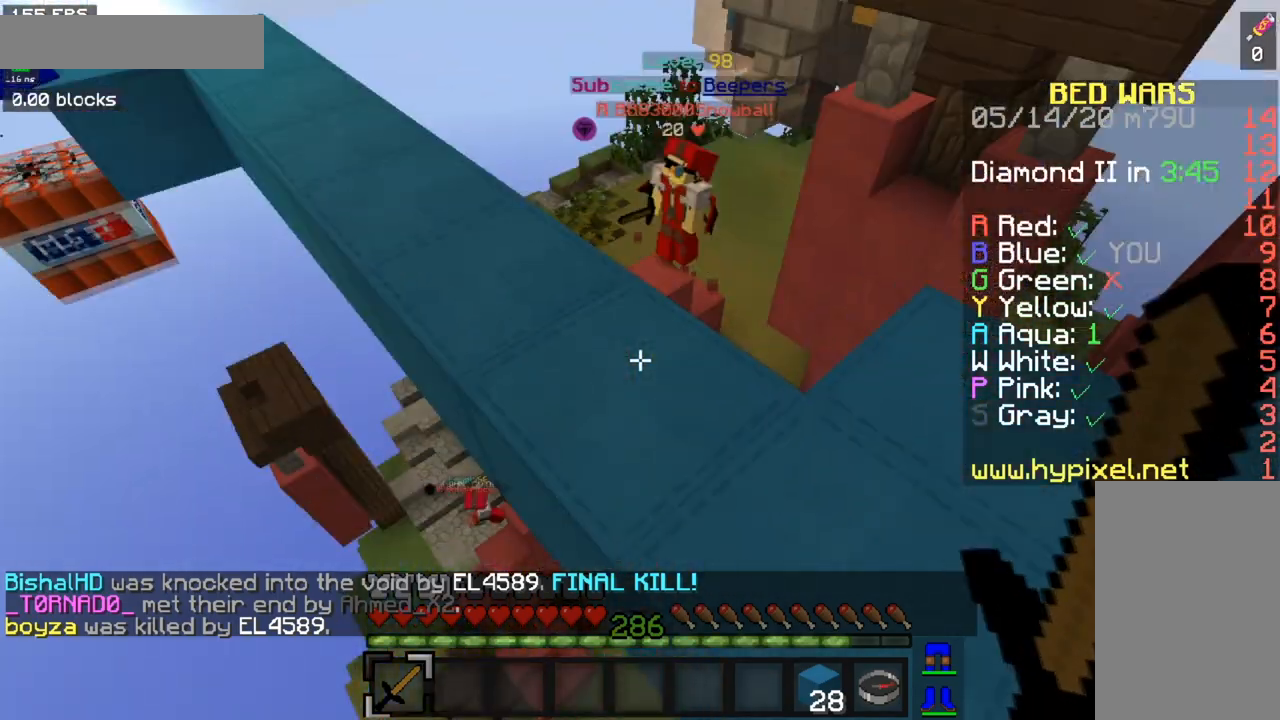
{"keys": ["w"], "mouse": [], "events": [[134, "d", "down"], [134, "w", "down"], [334, "a", "down"], [350, "d", "up"], [451, "a", "up"]]}
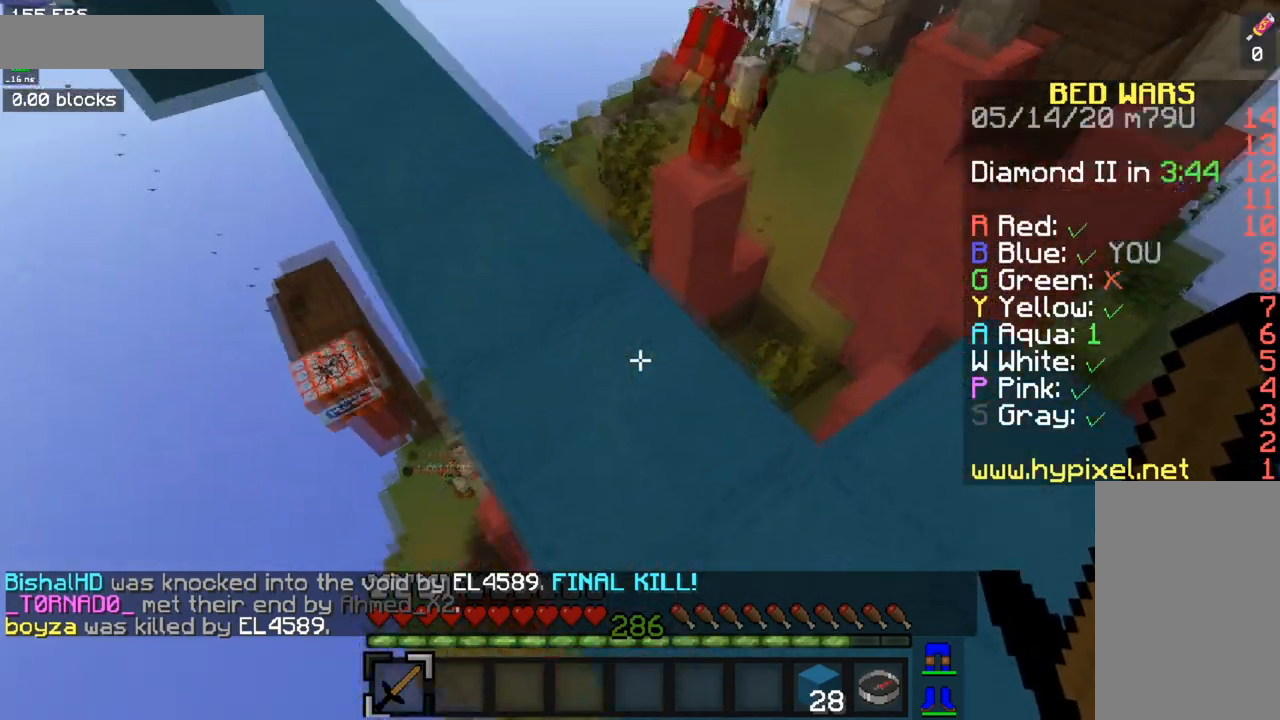
{"keys": ["a", "w"], "mouse": [], "events": [[83, "a", "down"]]}
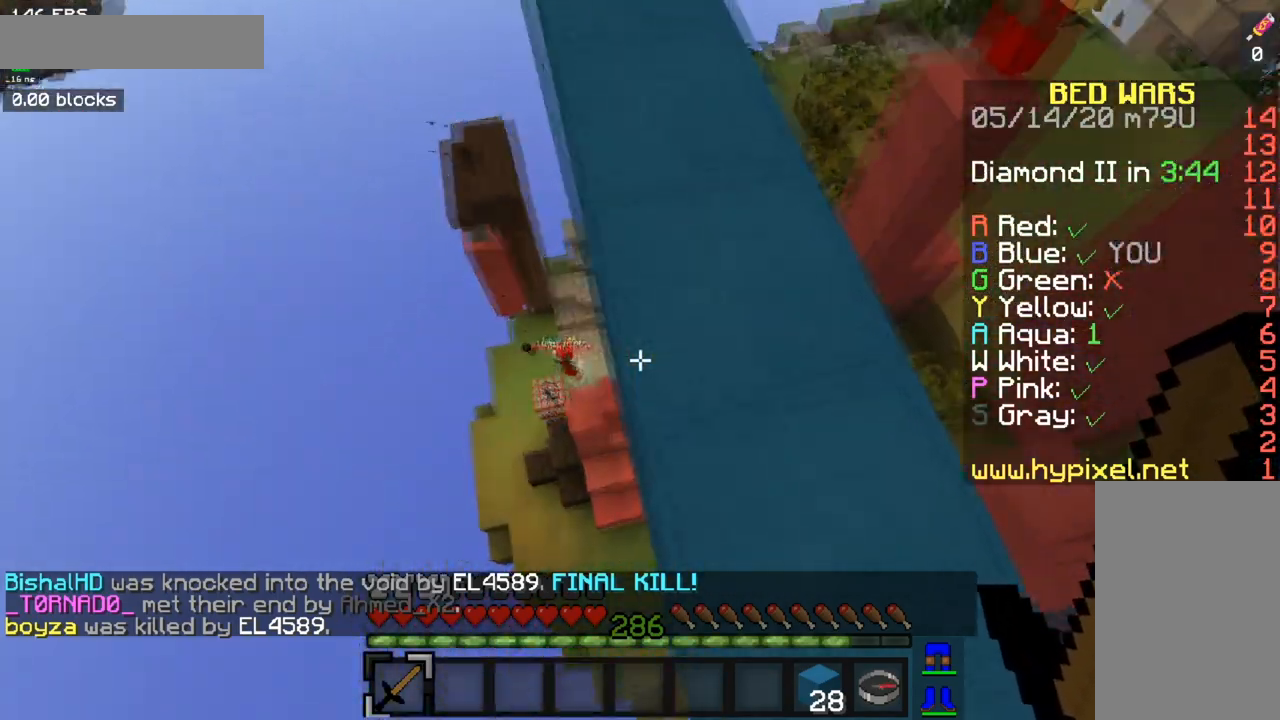
{"keys": ["a", "w"], "mouse": [], "events": []}
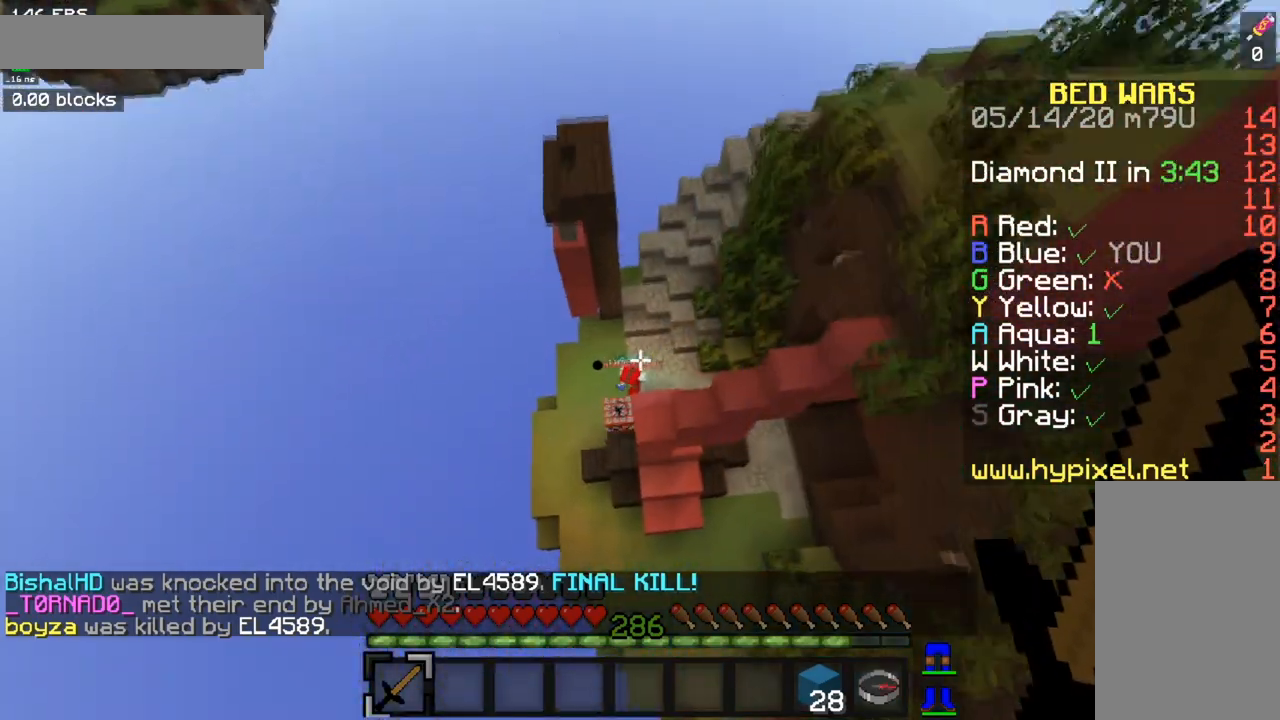
{"keys": ["a", "w"], "mouse": [], "events": []}
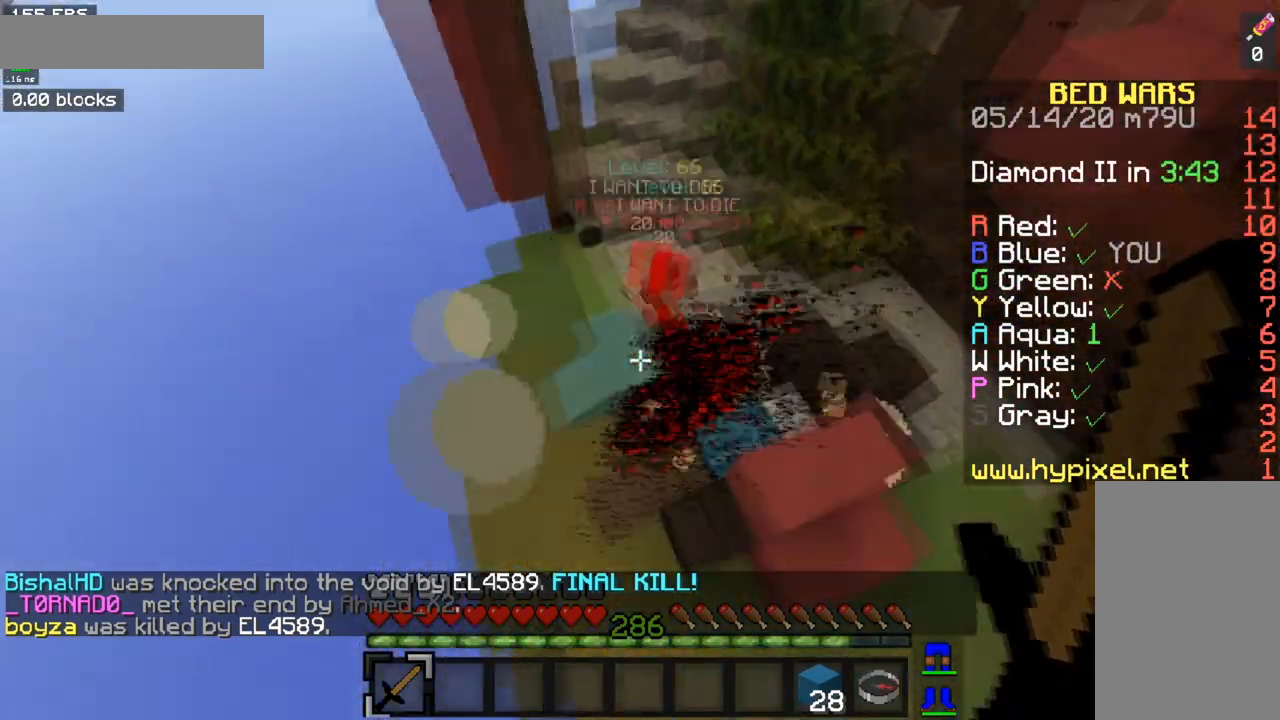
{"keys": ["a", "w"], "mouse": [], "events": [[134, "w", "up"], [234, "w", "down"], [284, "mouse_left", "down"], [284, "mouse_right", "down"], [350, "a", "up"], [434, "a", "down"], [451, "mouse_right", "up"], [501, "mouse_left", "up"]]}
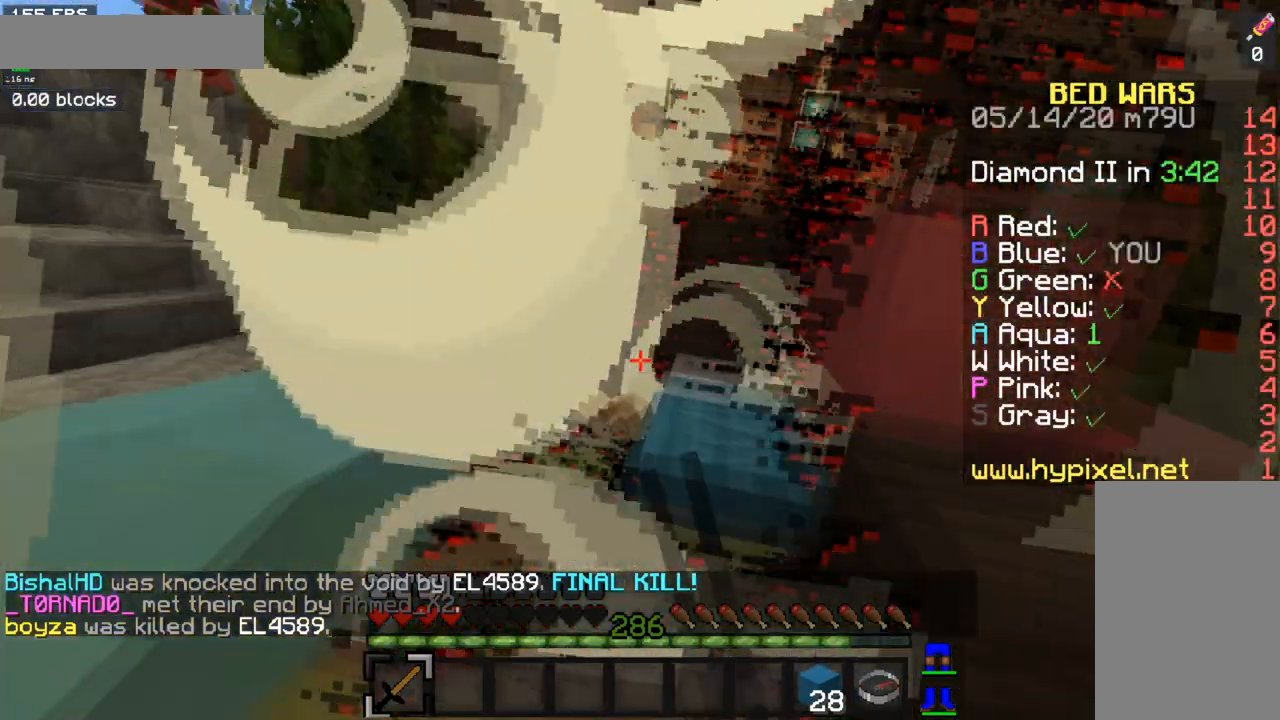
{"keys": [], "mouse": ["left"], "events": [[83, "w", "up"], [133, "mouse_left", "down"], [350, "a", "up"]]}
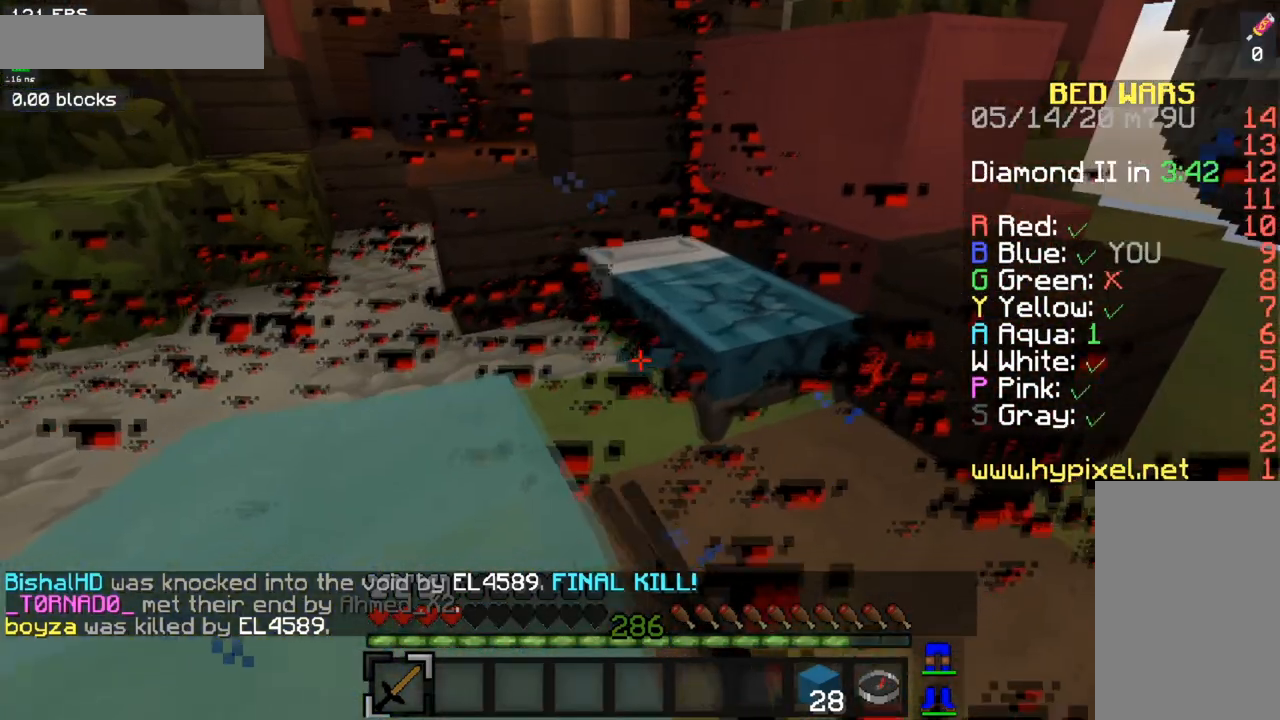
{"keys": ["w"], "mouse": ["left"], "events": [[267, "w", "down"]]}
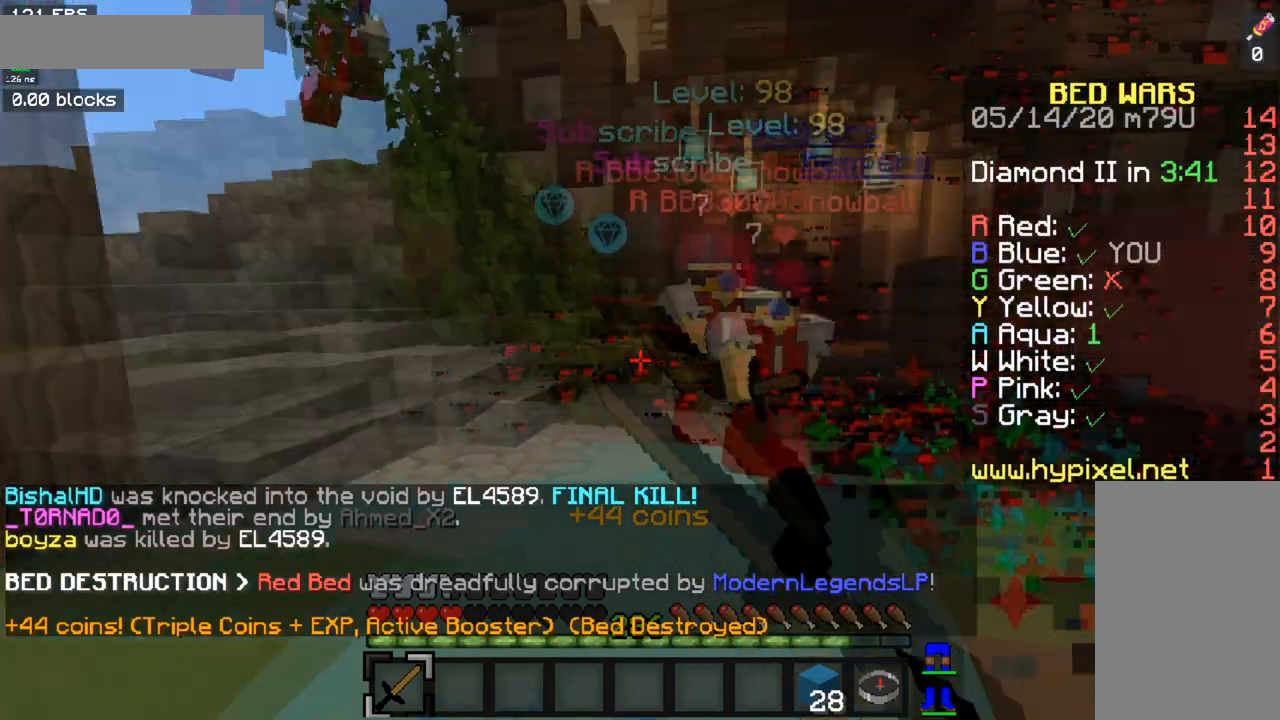
{"keys": ["space", "w"], "mouse": ["left"], "events": [[133, "mouse_right", "down"], [133, "space", "down"], [233, "mouse_right", "up"], [400, "space", "up"], [483, "space", "down"]]}
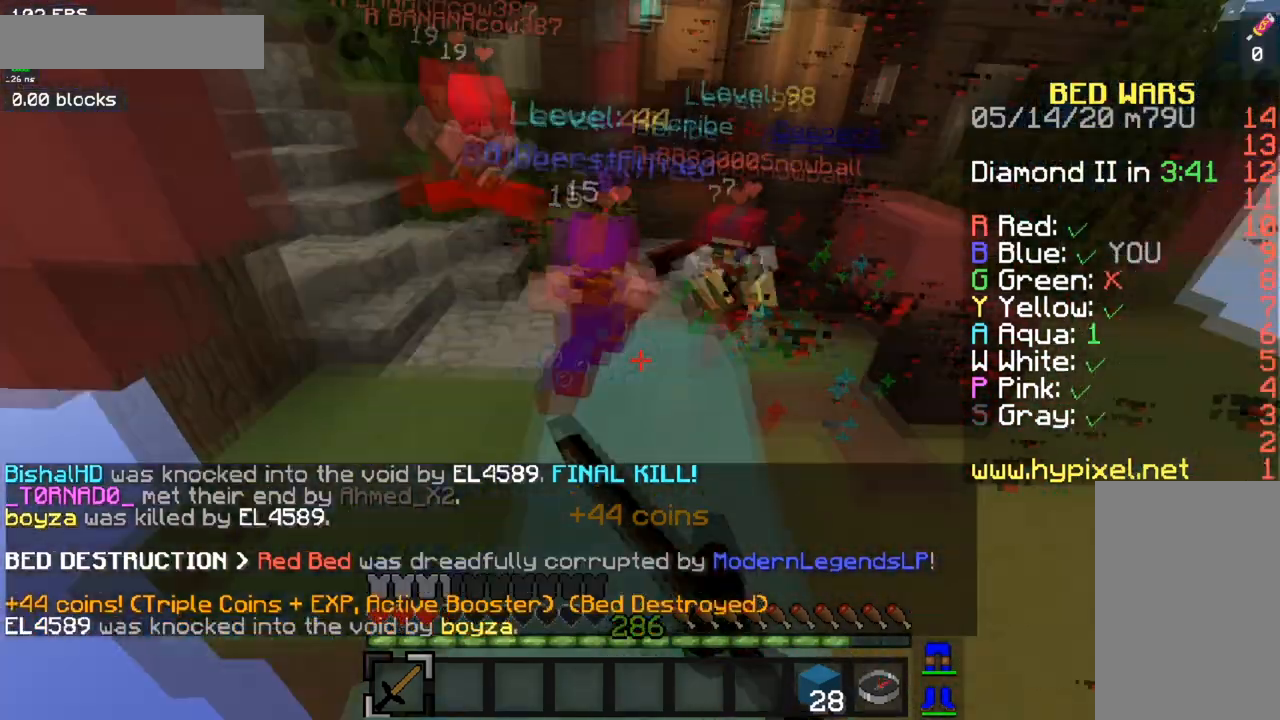
{"keys": ["w"], "mouse": [], "events": [[250, "mouse_left", "up"], [334, "space", "up"]]}
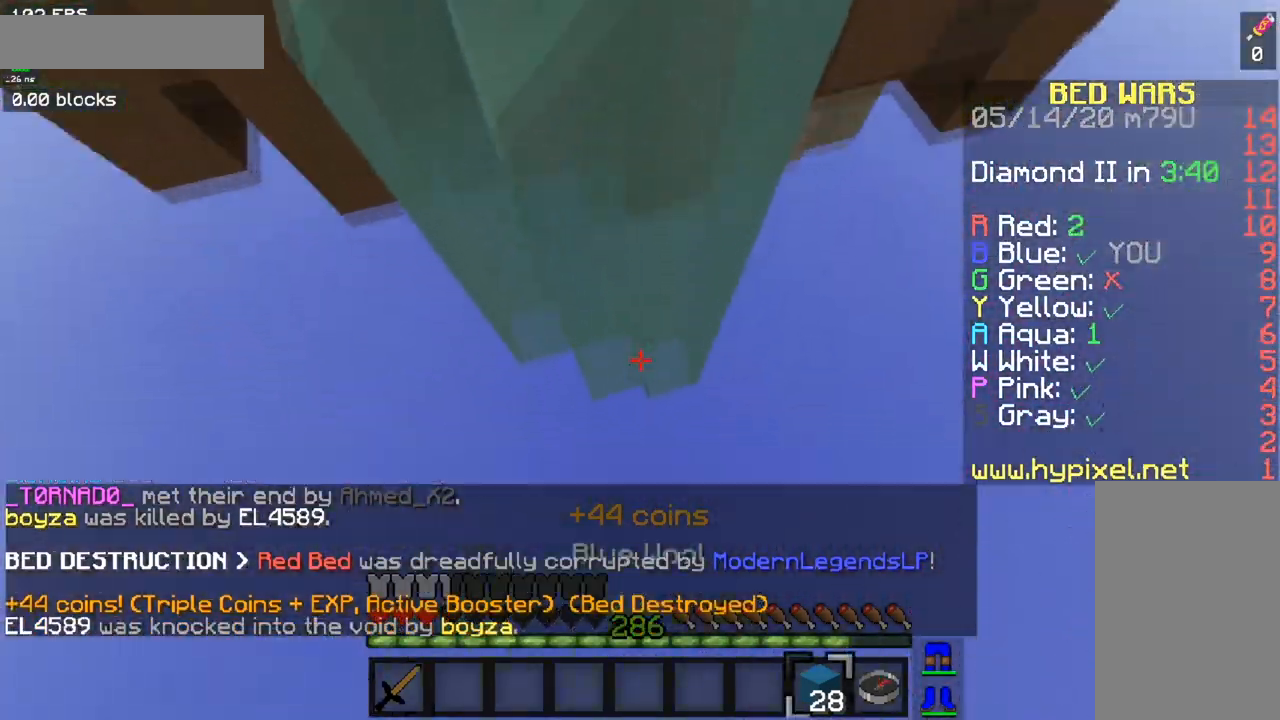
{"keys": ["space", "w"], "mouse": ["right"], "events": [[417, "space", "down"], [467, "mouse_right", "down"]]}
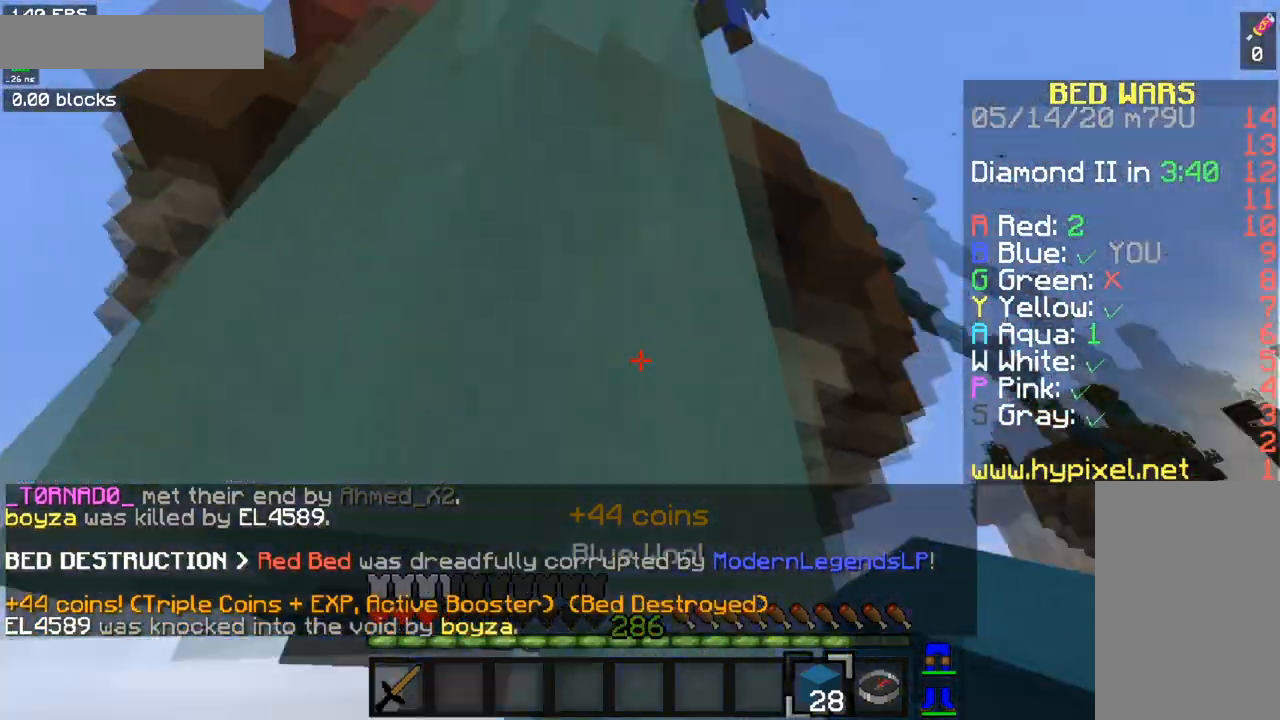
{"keys": ["space", "w"], "mouse": [], "events": [[300, "mouse_right", "up"]]}
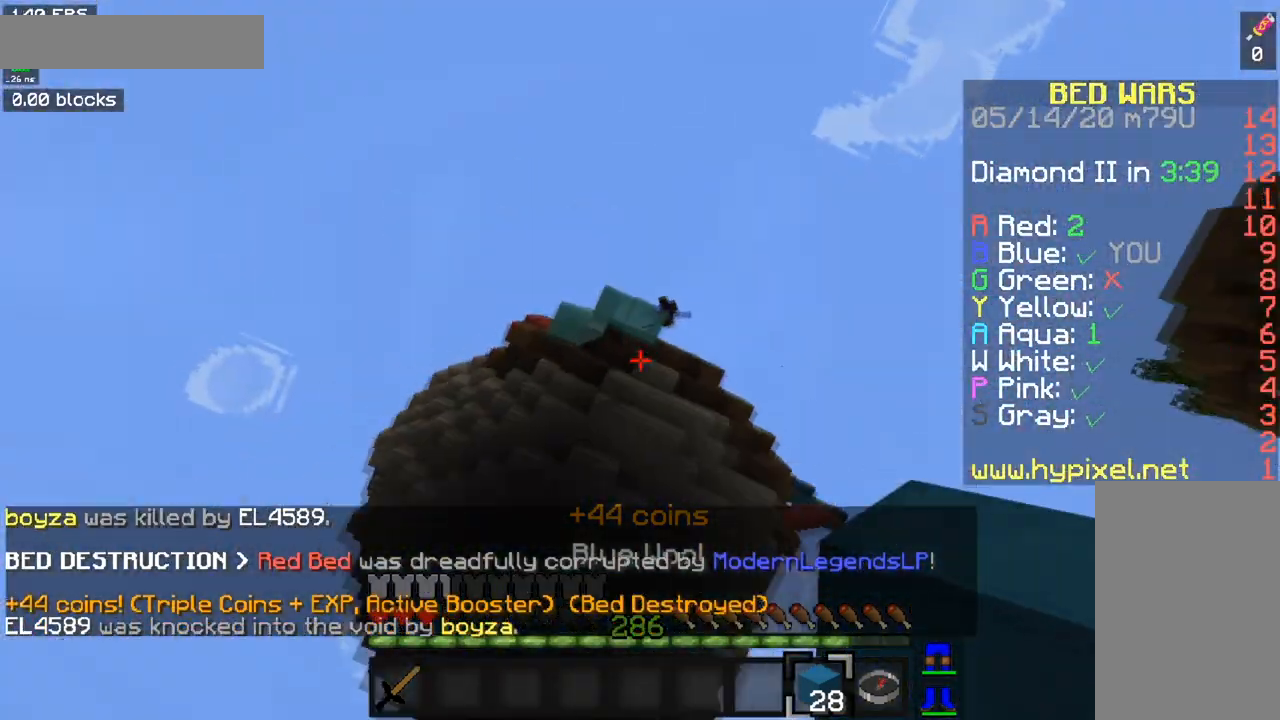
{"keys": ["w"], "mouse": [], "events": [[317, "space", "up"]]}
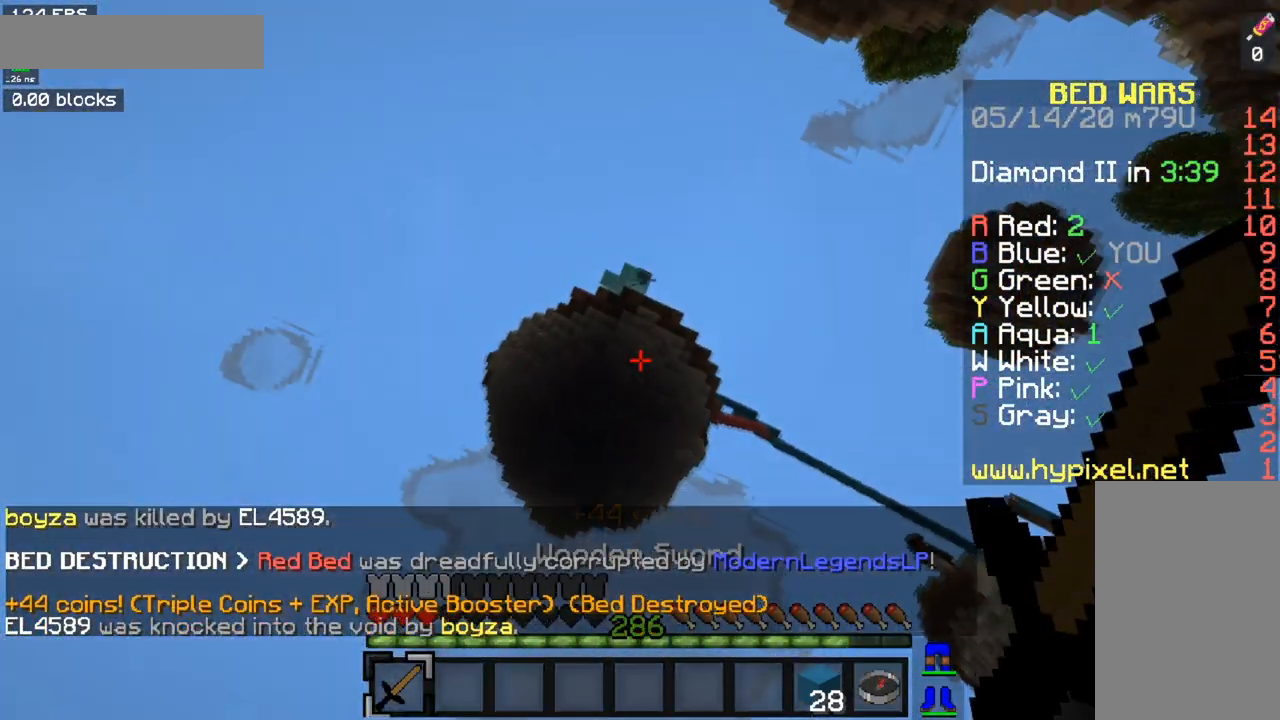
{"keys": [], "mouse": [], "events": [[234, "w", "up"]]}
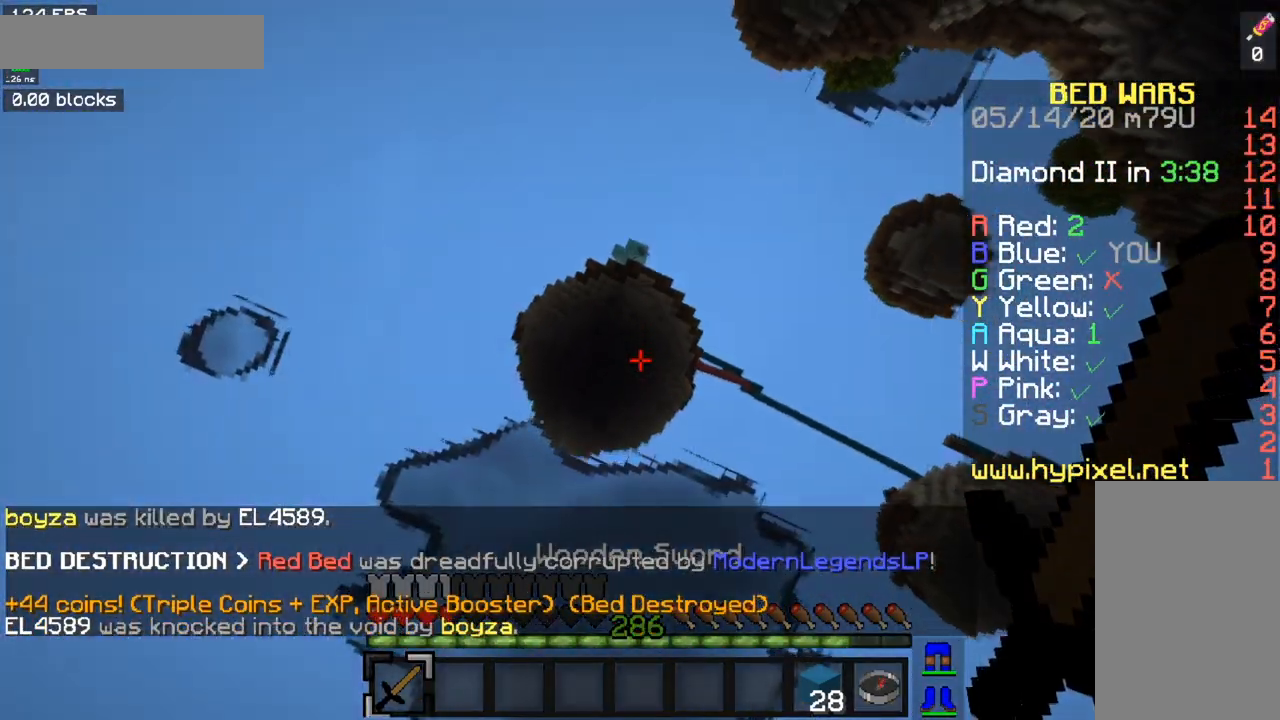
{"keys": [], "mouse": [], "events": []}
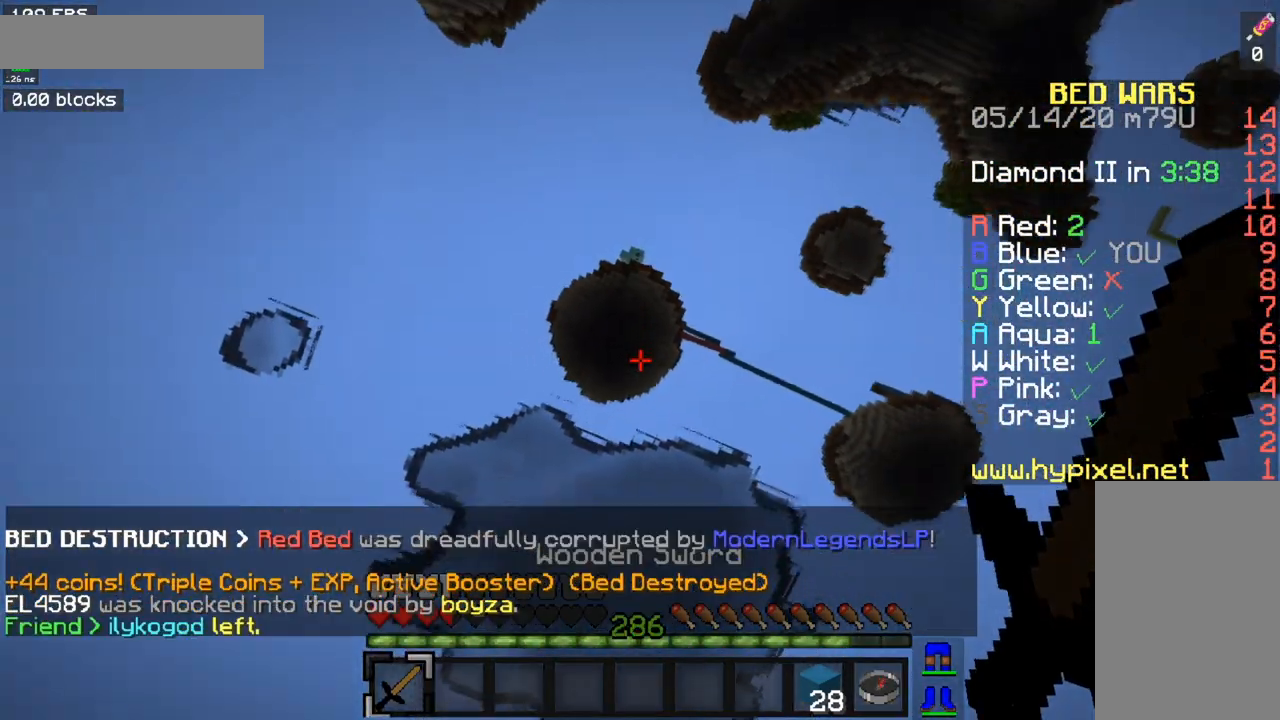
{"keys": [], "mouse": [], "events": []}
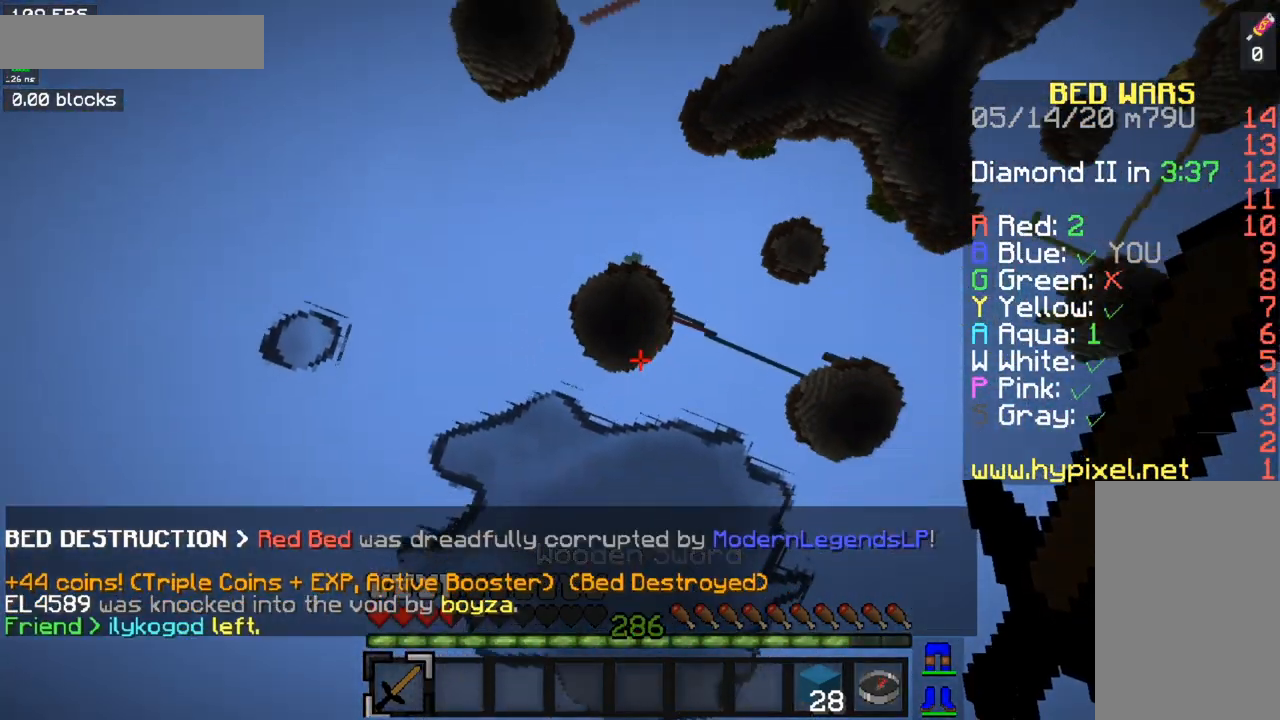
{"keys": ["s"], "mouse": [], "events": [[83, "s", "down"]]}
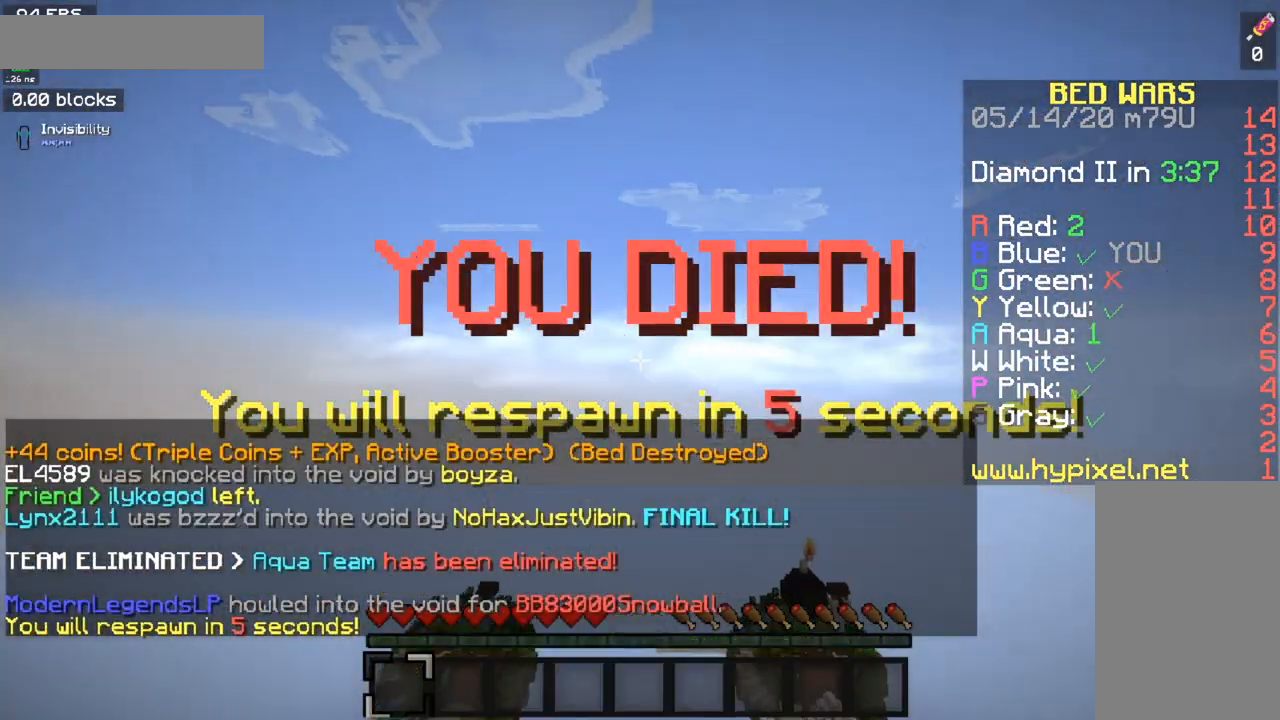
{"keys": [], "mouse": [], "events": [[300, "s", "up"]]}
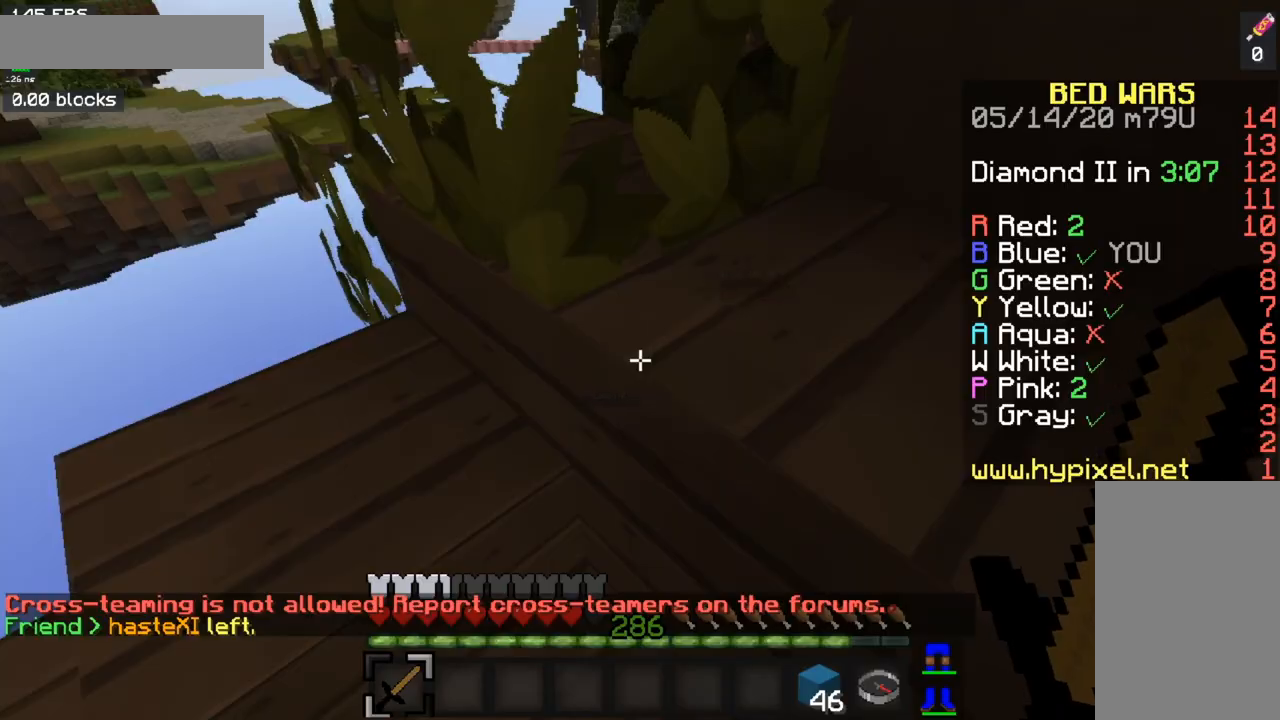
{"keys": ["d", "space"], "mouse": [], "events": [[100, "d", "down"], [250, "space", "down"]]}
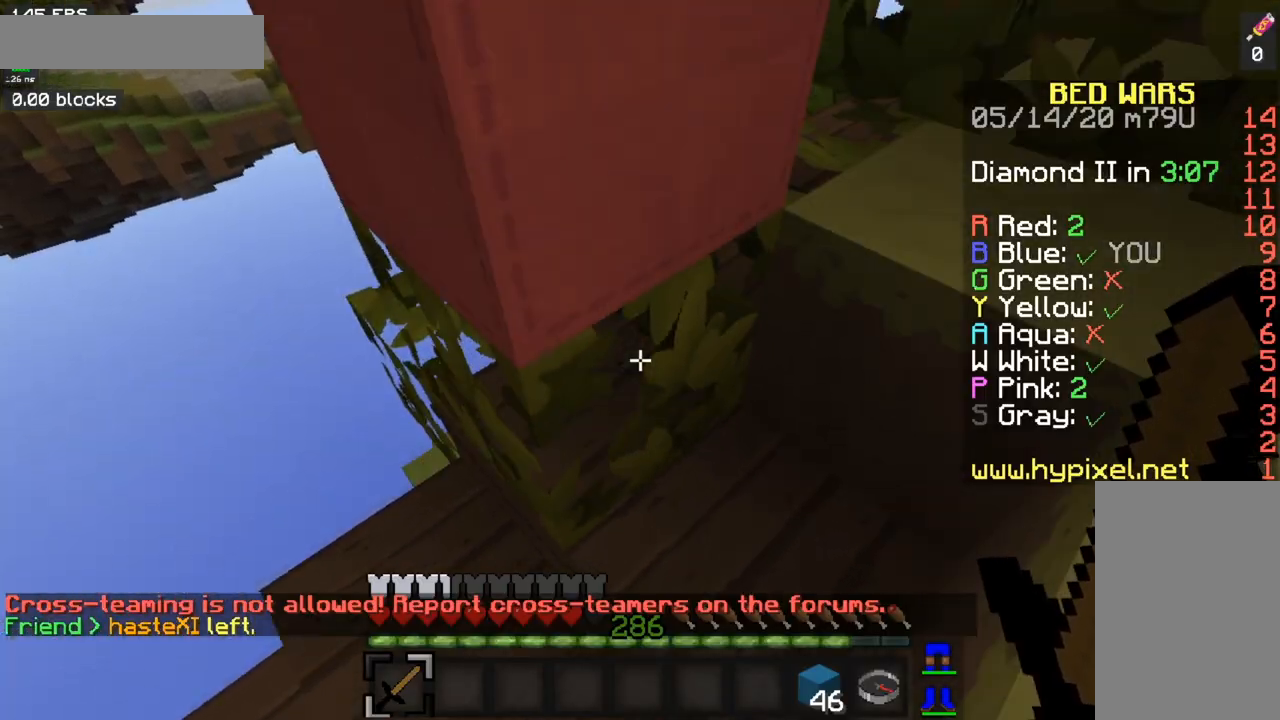
{"keys": ["space", "w"], "mouse": [], "events": [[17, "space", "up"], [100, "w", "down"], [217, "d", "up"], [300, "space", "down"]]}